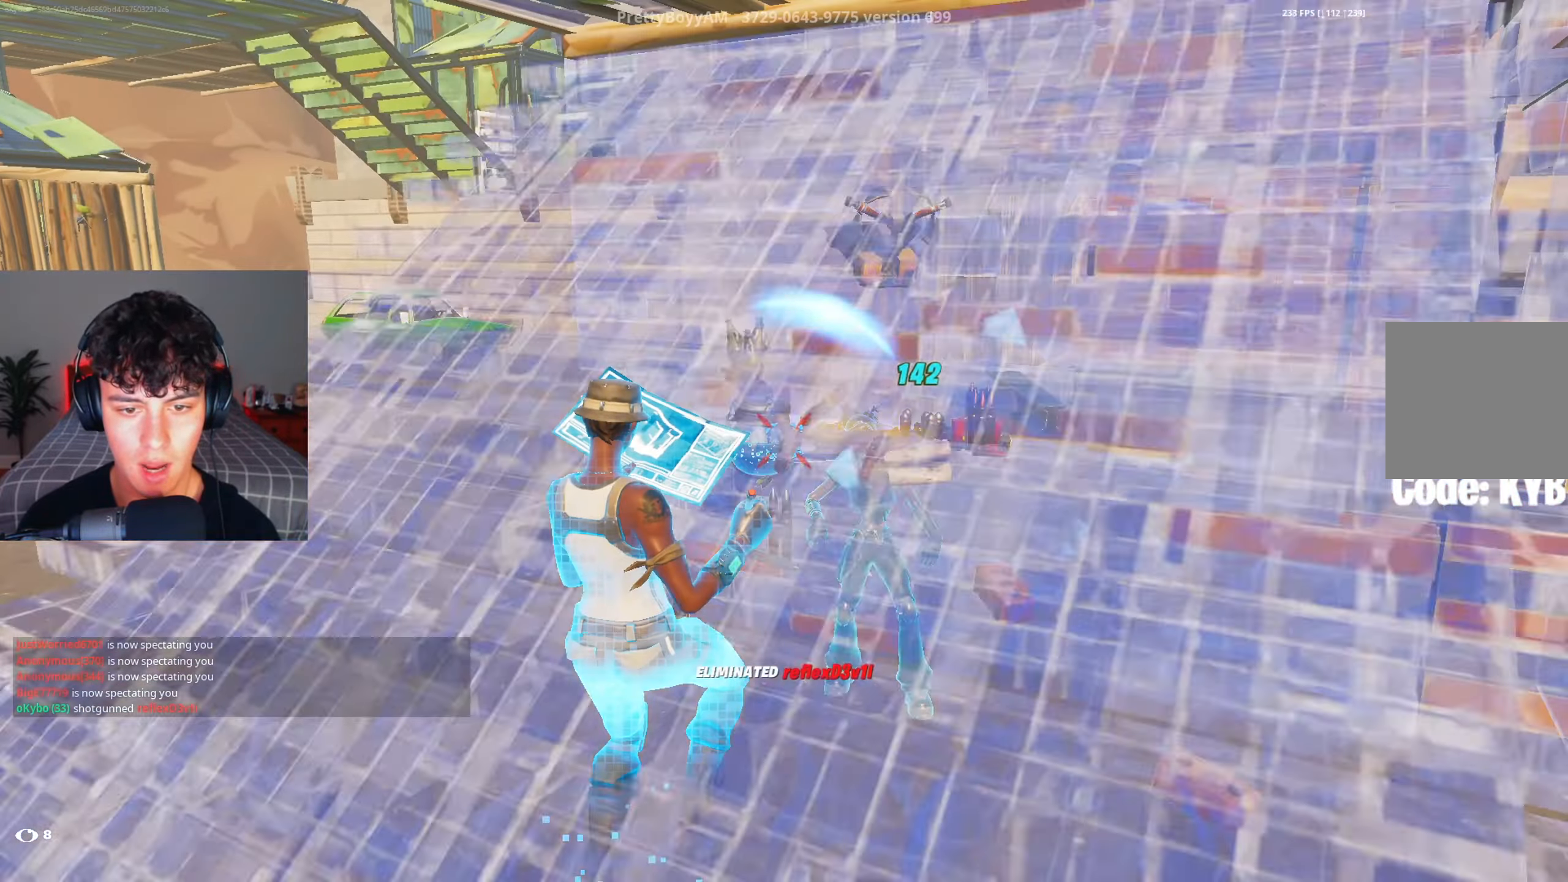
Gameplay with a controller (Xbox layout); each line is a JSON object with the inputs held at the frame after it. "events" lists button and stick changes between this image and that frame as [ms after this image, input, new state], when the widget could be followed in between.
{"buttons": [], "left_stick": "center", "right_stick": "center", "events": [[34, "L2", "up"], [50, "R2", "down"], [67, "right_stick", "left"], [167, "right_stick", "center"], [217, "R2", "up"], [234, "left_stick", "center"], [284, "Y", "down"], [334, "Y", "up"]]}
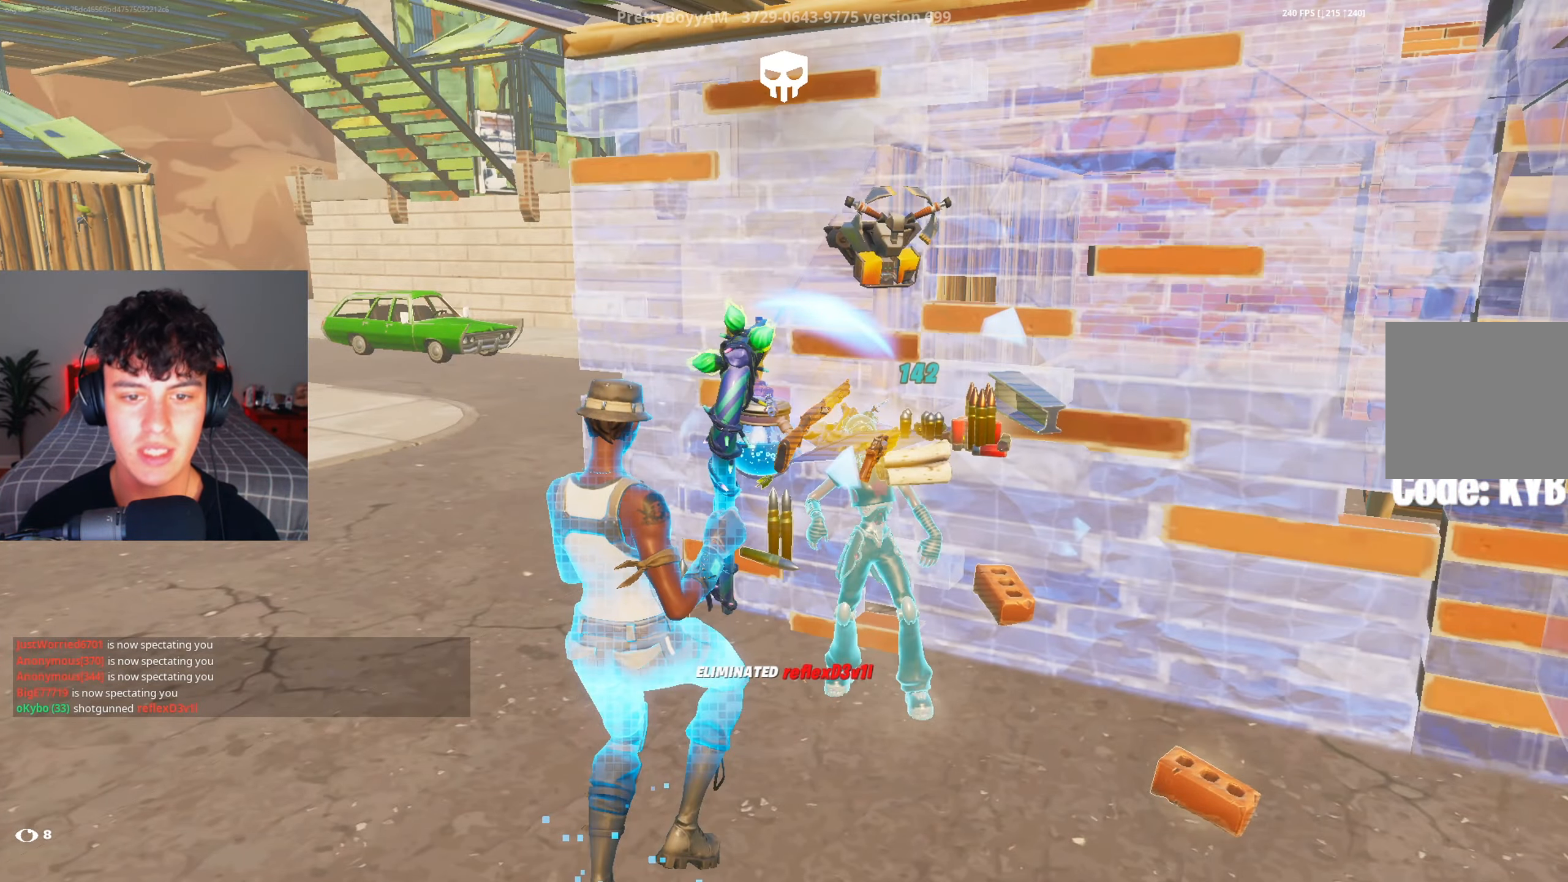
{"buttons": [], "left_stick": "center", "right_stick": "center", "events": [[67, "R3", "down"], [167, "R3", "up"]]}
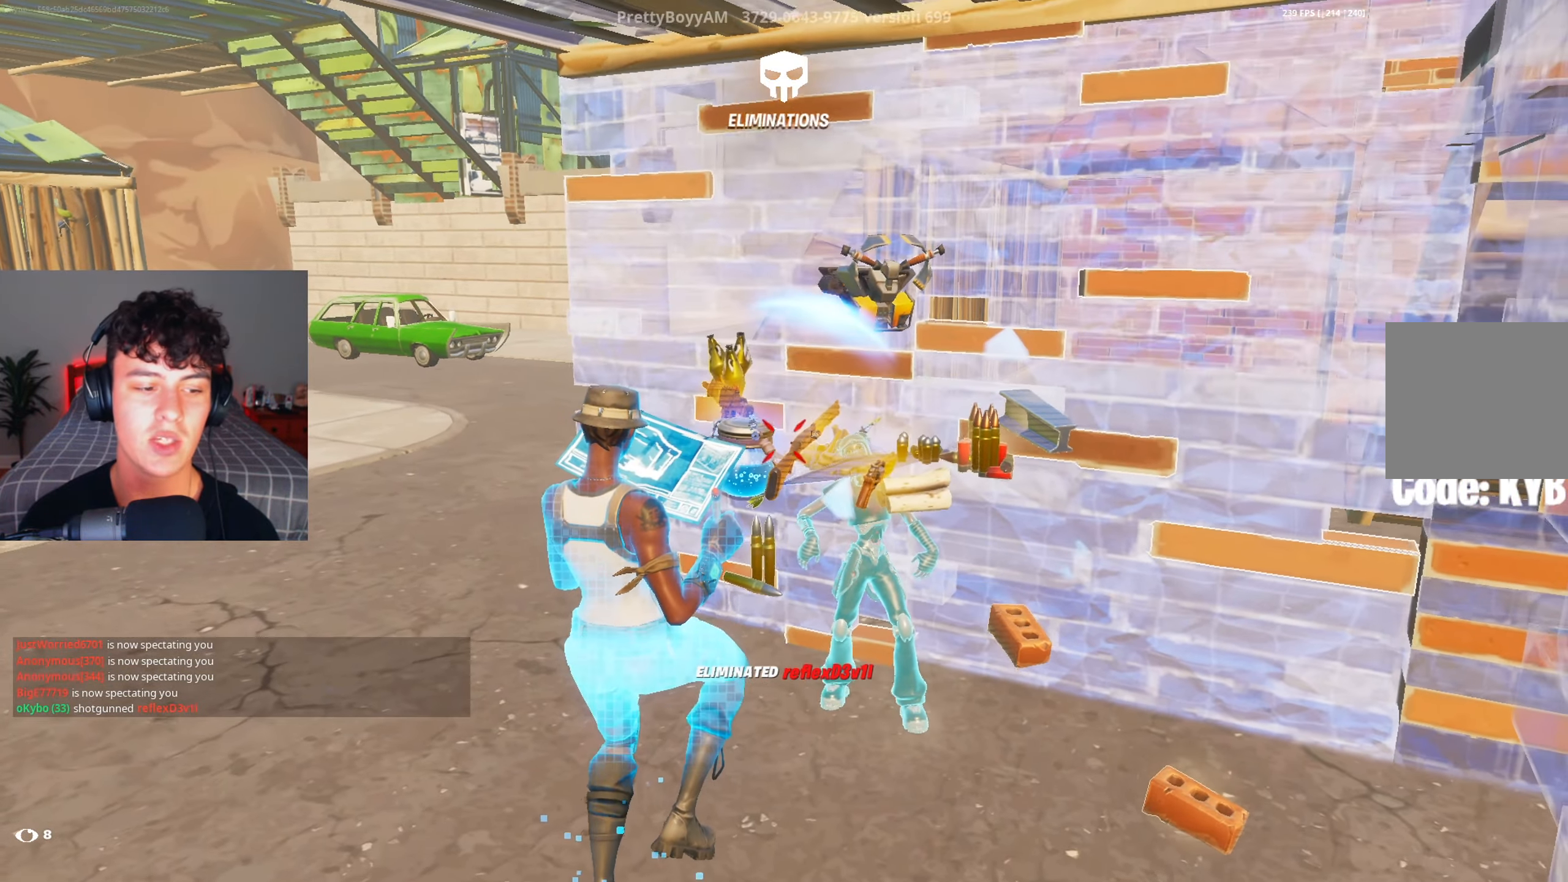
{"buttons": ["R2"], "left_stick": "up-left", "right_stick": "left", "events": [[301, "L2", "down"], [334, "left_stick", "up"], [384, "right_stick", "left"], [417, "L2", "up"], [467, "left_stick", "up-left"], [501, "R2", "down"]]}
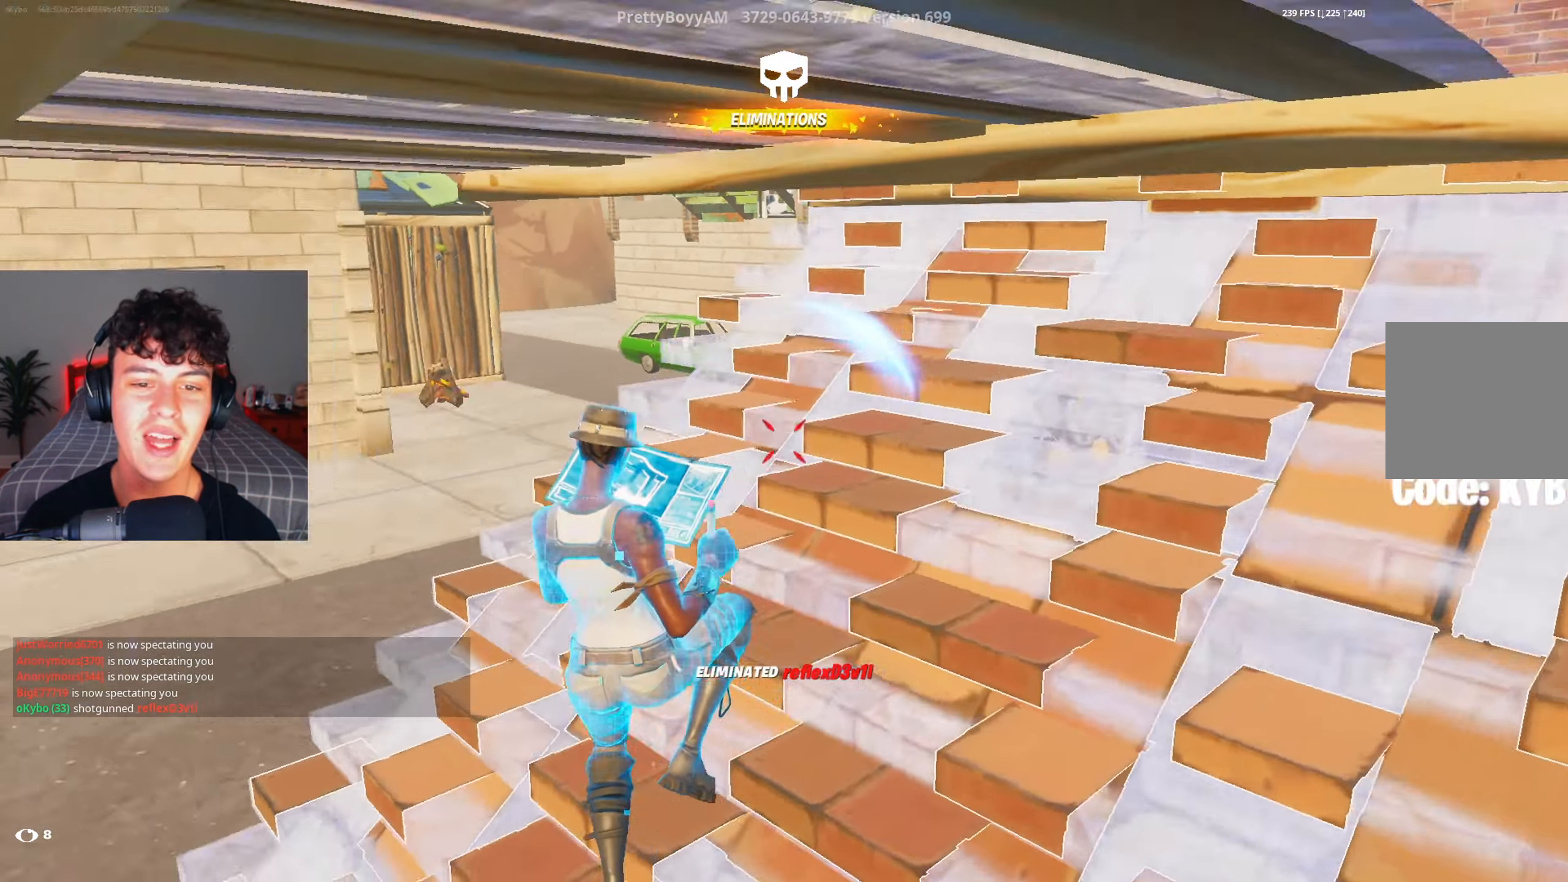
{"buttons": ["R2"], "left_stick": "left", "right_stick": "center", "events": [[17, "left_stick", "left"], [333, "right_stick", "center"]]}
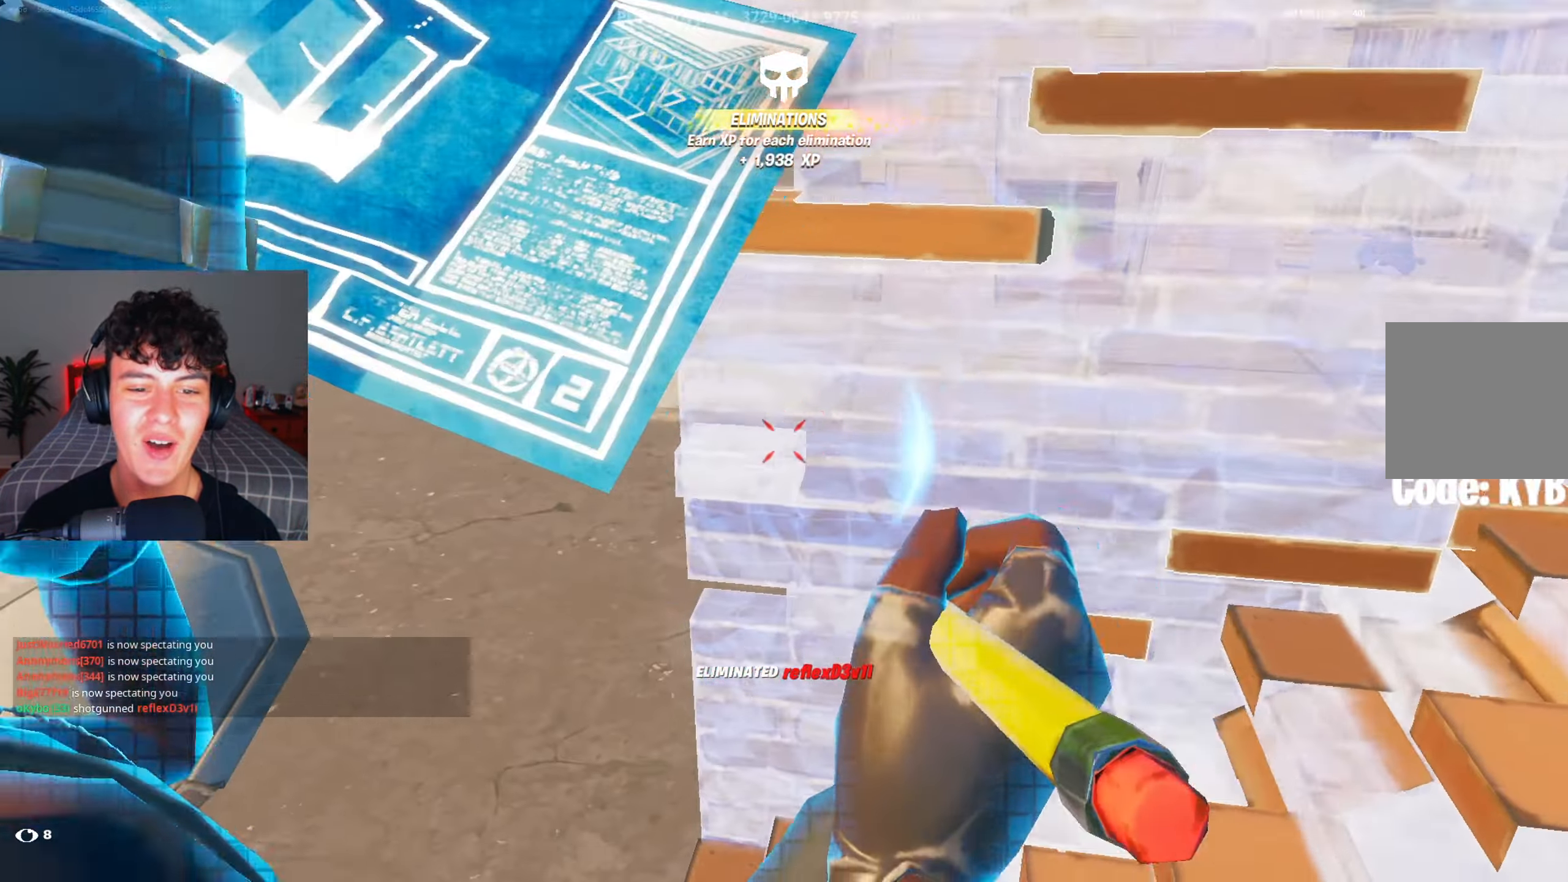
{"buttons": [], "left_stick": "center", "right_stick": "center", "events": [[184, "R2", "up"], [184, "left_stick", "center"]]}
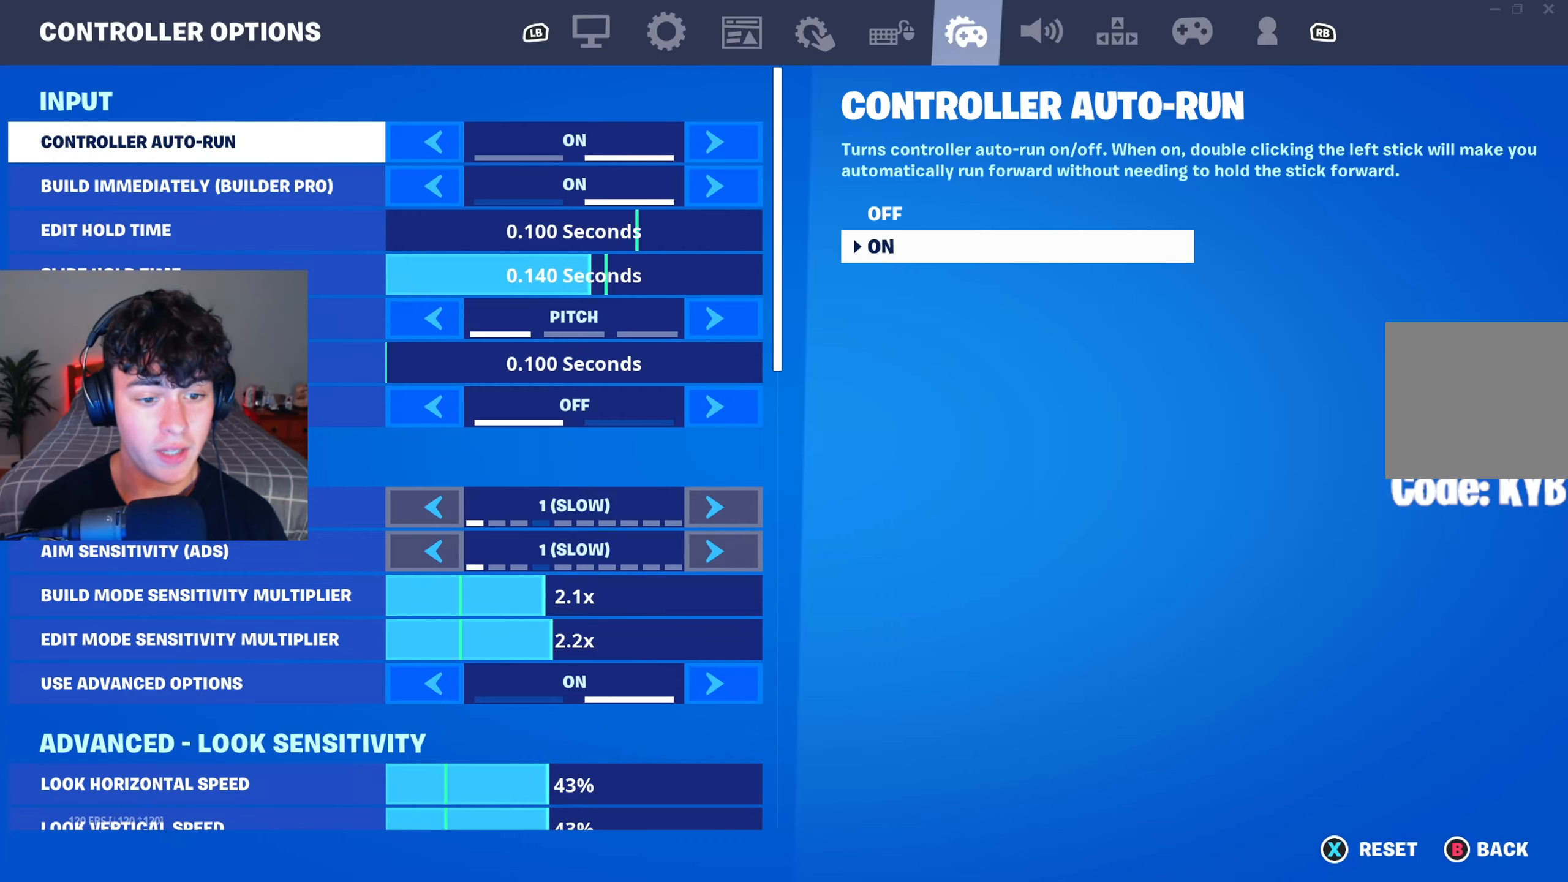
{"buttons": [], "left_stick": "center", "right_stick": "center", "events": []}
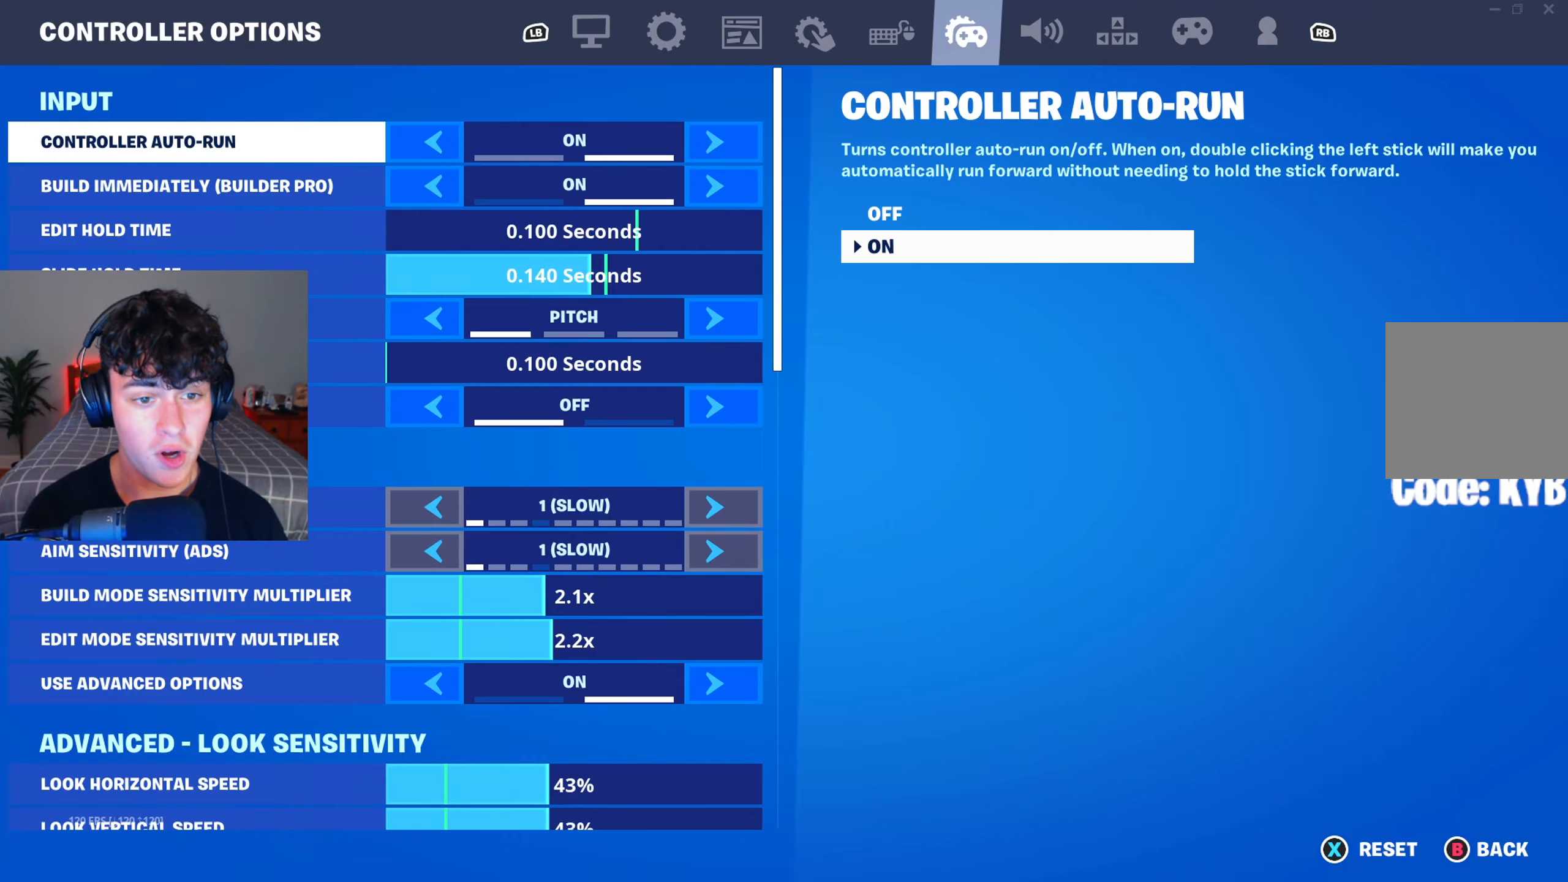
{"buttons": ["DPAD_DOWN"], "left_stick": "center", "right_stick": "center", "events": [[50, "DPAD_DOWN", "down"]]}
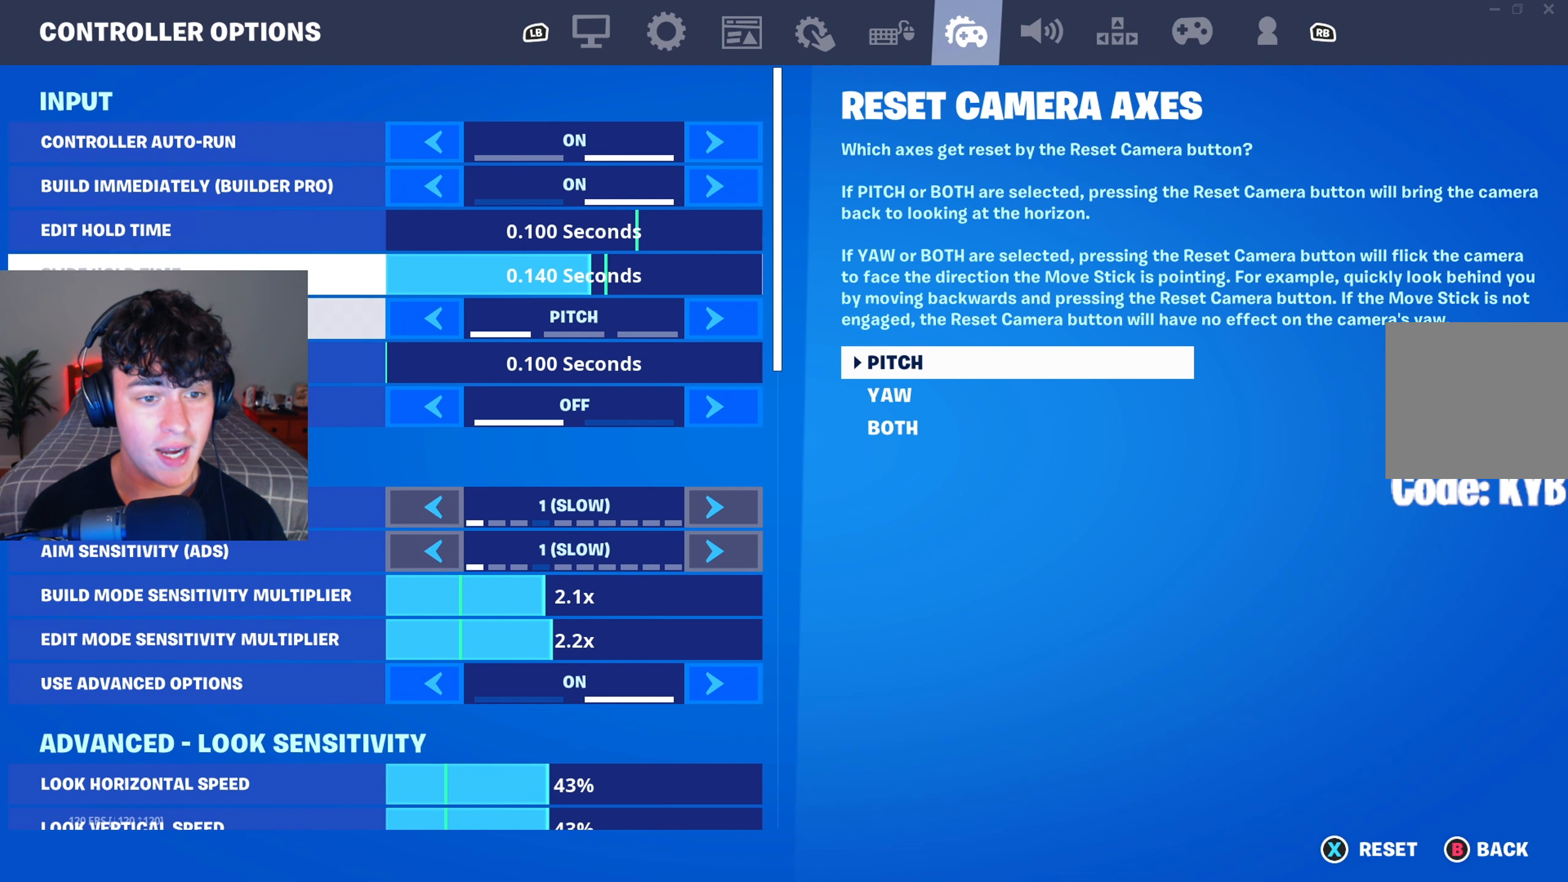
{"buttons": ["DPAD_DOWN"], "left_stick": "center", "right_stick": "center", "events": [[33, "DPAD_DOWN", "up"], [167, "DPAD_DOWN", "down"]]}
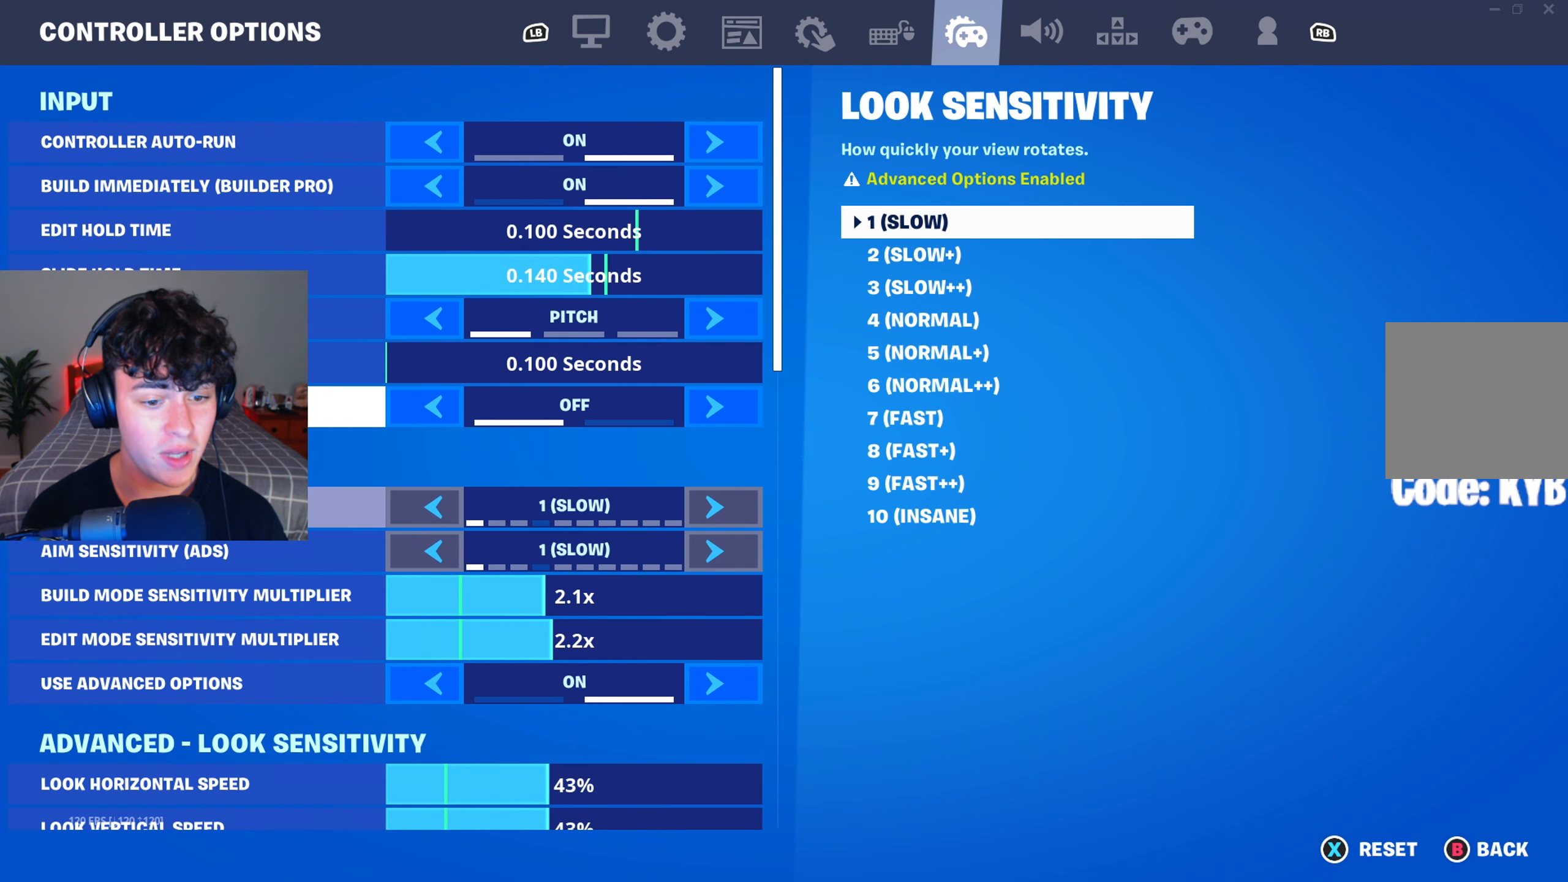
{"buttons": [], "left_stick": "center", "right_stick": "center", "events": [[150, "DPAD_DOWN", "up"], [384, "DPAD_DOWN", "down"], [451, "DPAD_DOWN", "up"]]}
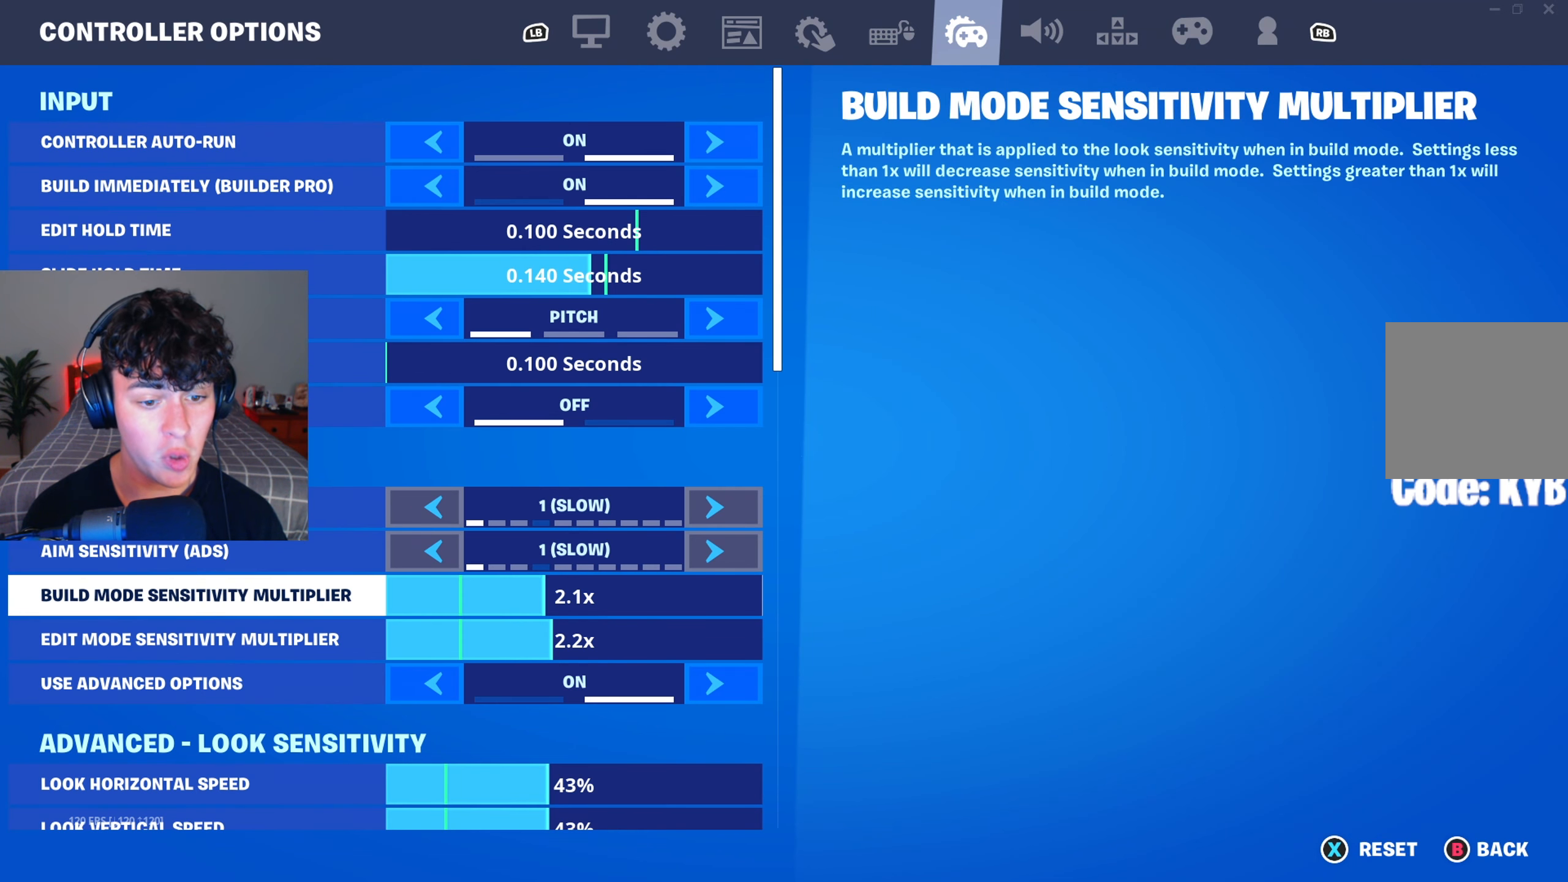
{"buttons": [], "left_stick": "center", "right_stick": "center", "events": []}
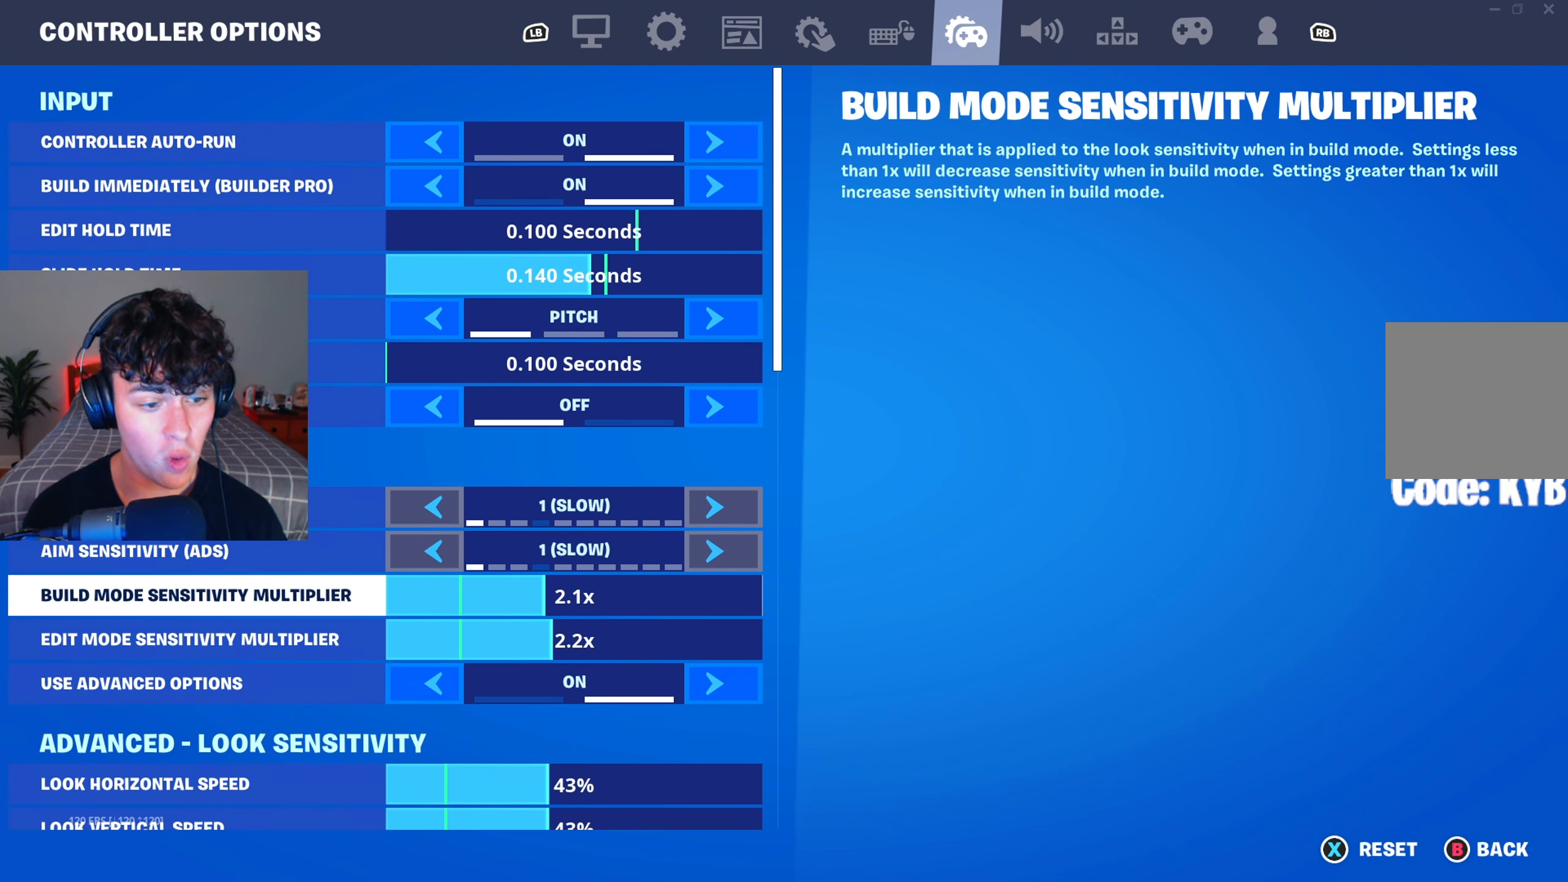
{"buttons": ["DPAD_DOWN"], "left_stick": "center", "right_stick": "center", "events": [[484, "DPAD_DOWN", "down"]]}
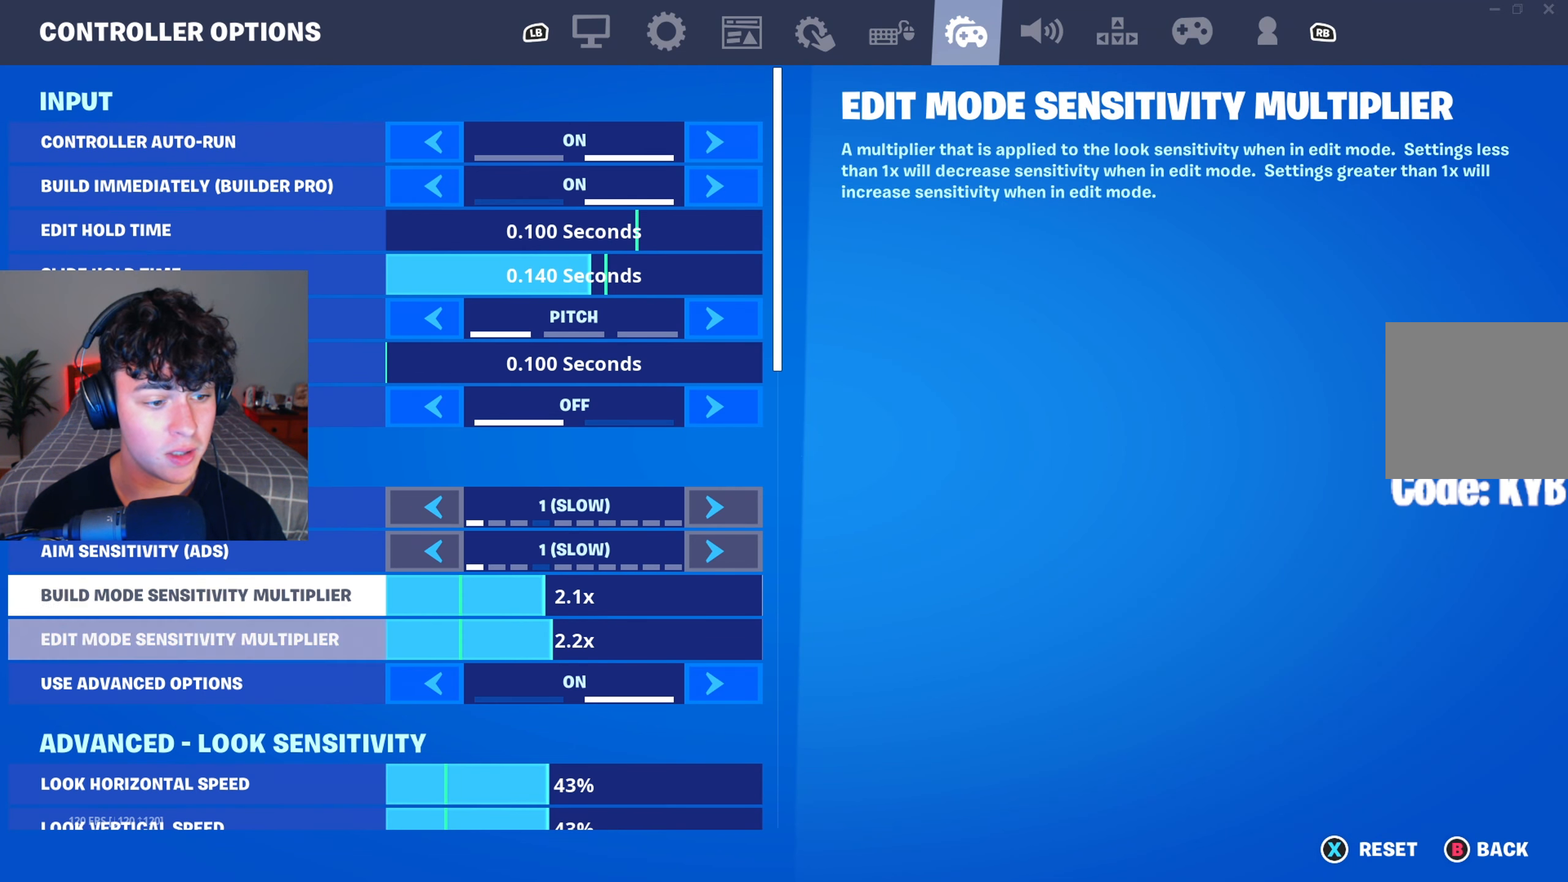
{"buttons": [], "left_stick": "center", "right_stick": "center", "events": [[83, "DPAD_DOWN", "up"]]}
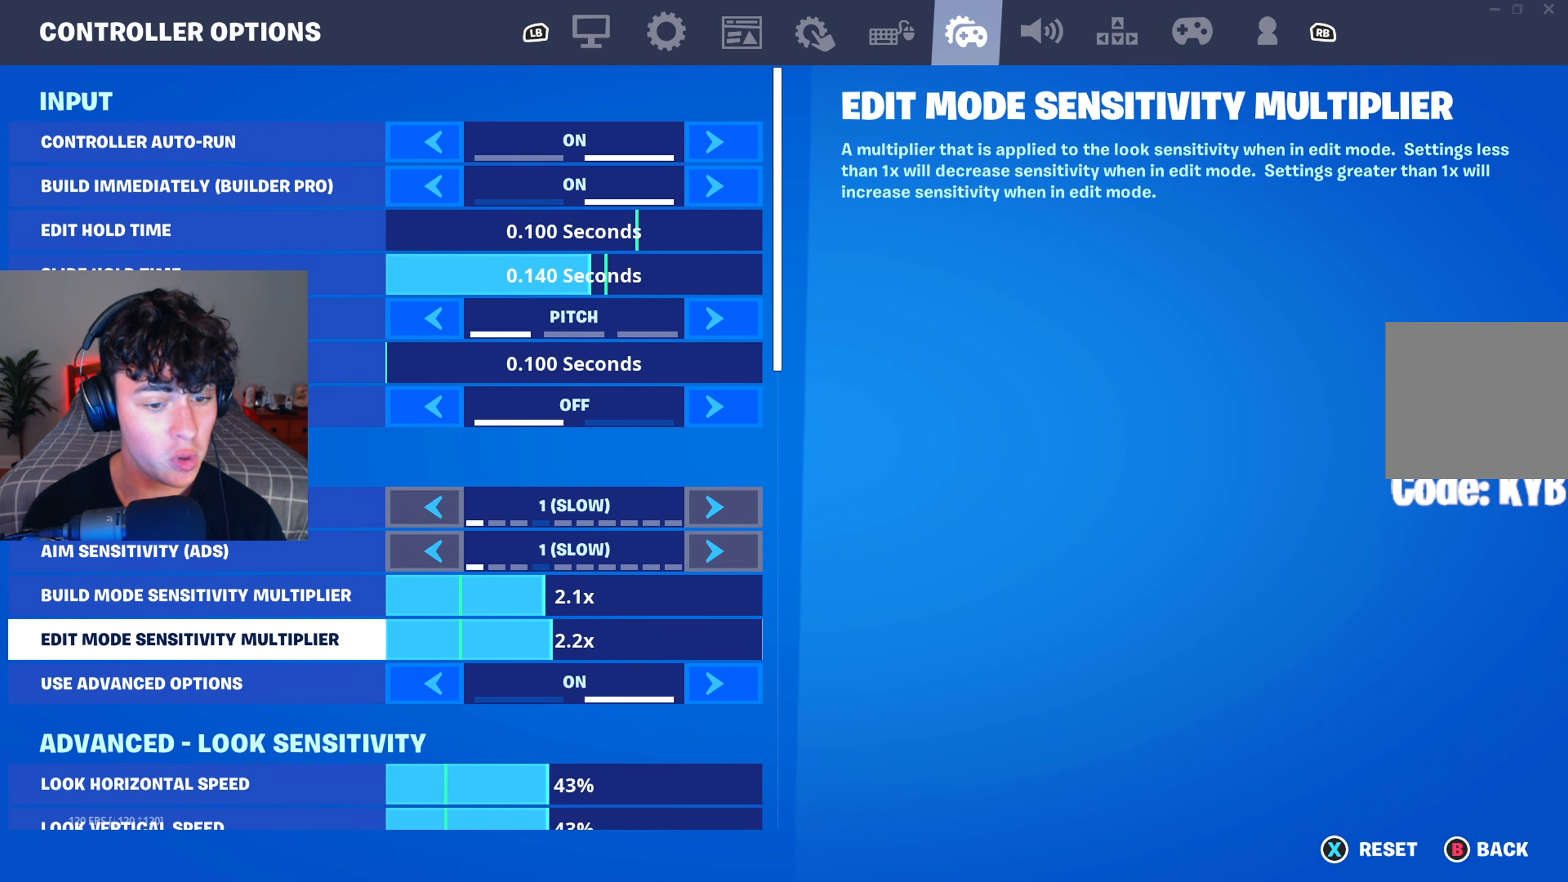
{"buttons": [], "left_stick": "center", "right_stick": "center", "events": []}
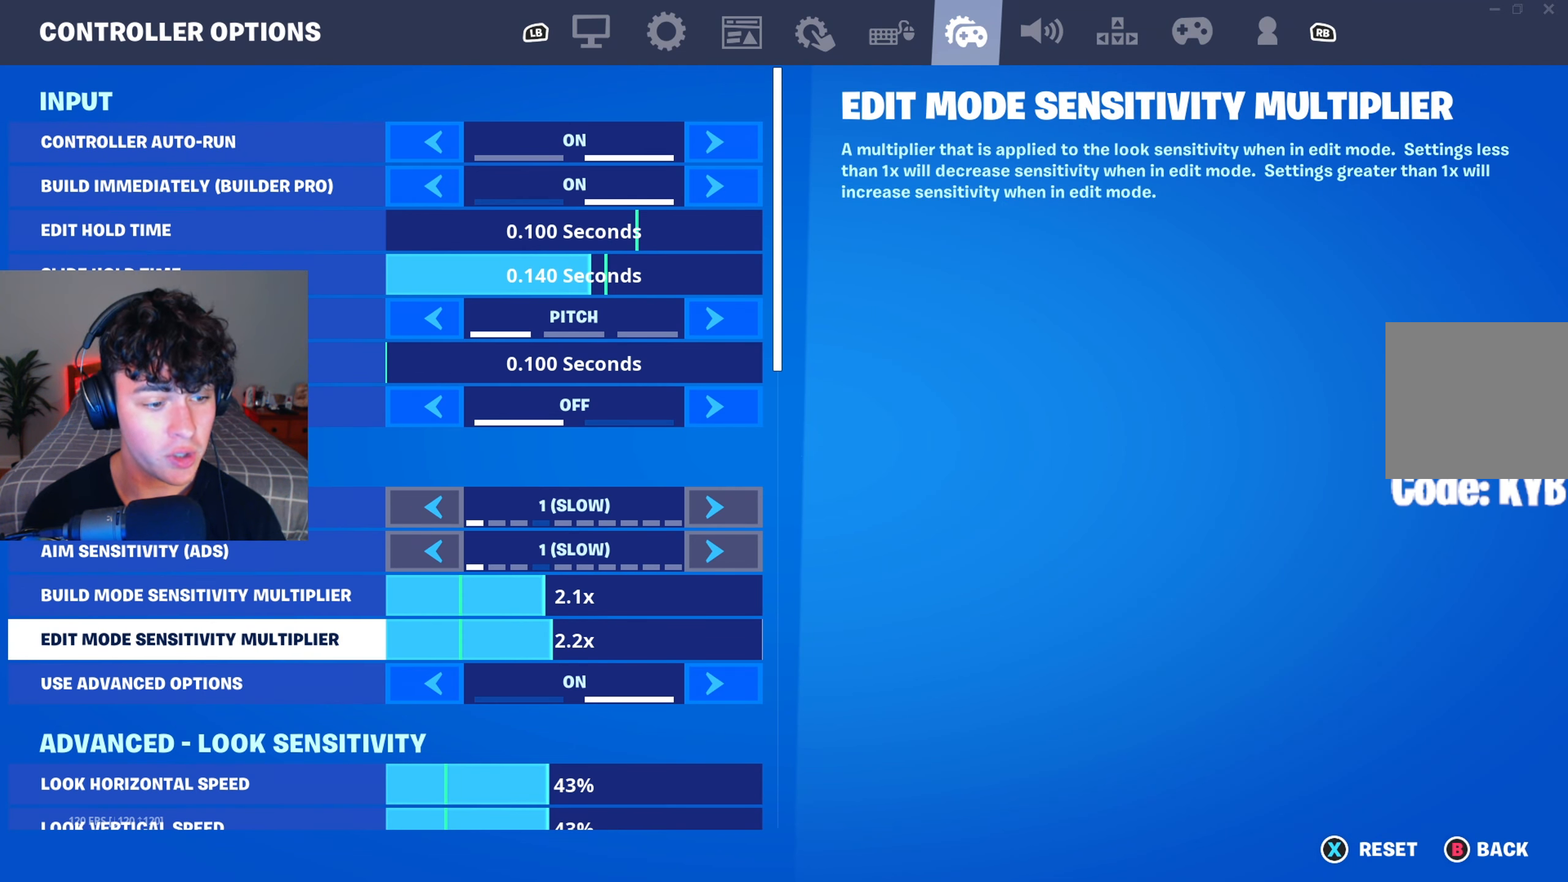
{"buttons": [], "left_stick": "center", "right_stick": "center", "events": []}
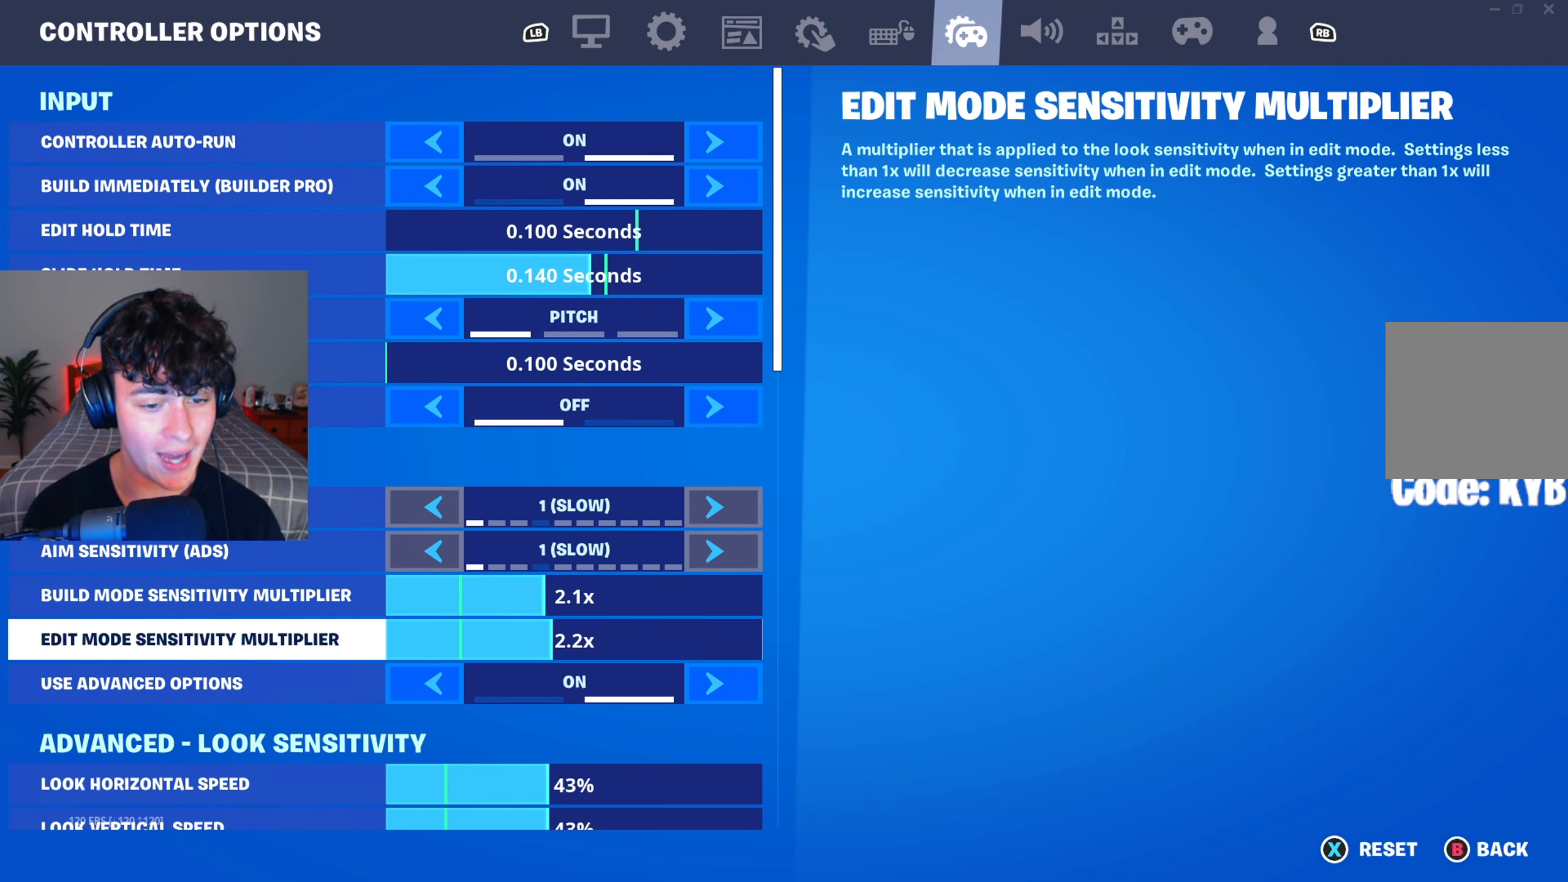
{"buttons": [], "left_stick": "center", "right_stick": "center", "events": [[150, "DPAD_UP", "down"], [233, "DPAD_UP", "up"], [383, "DPAD_DOWN", "down"], [483, "DPAD_DOWN", "up"]]}
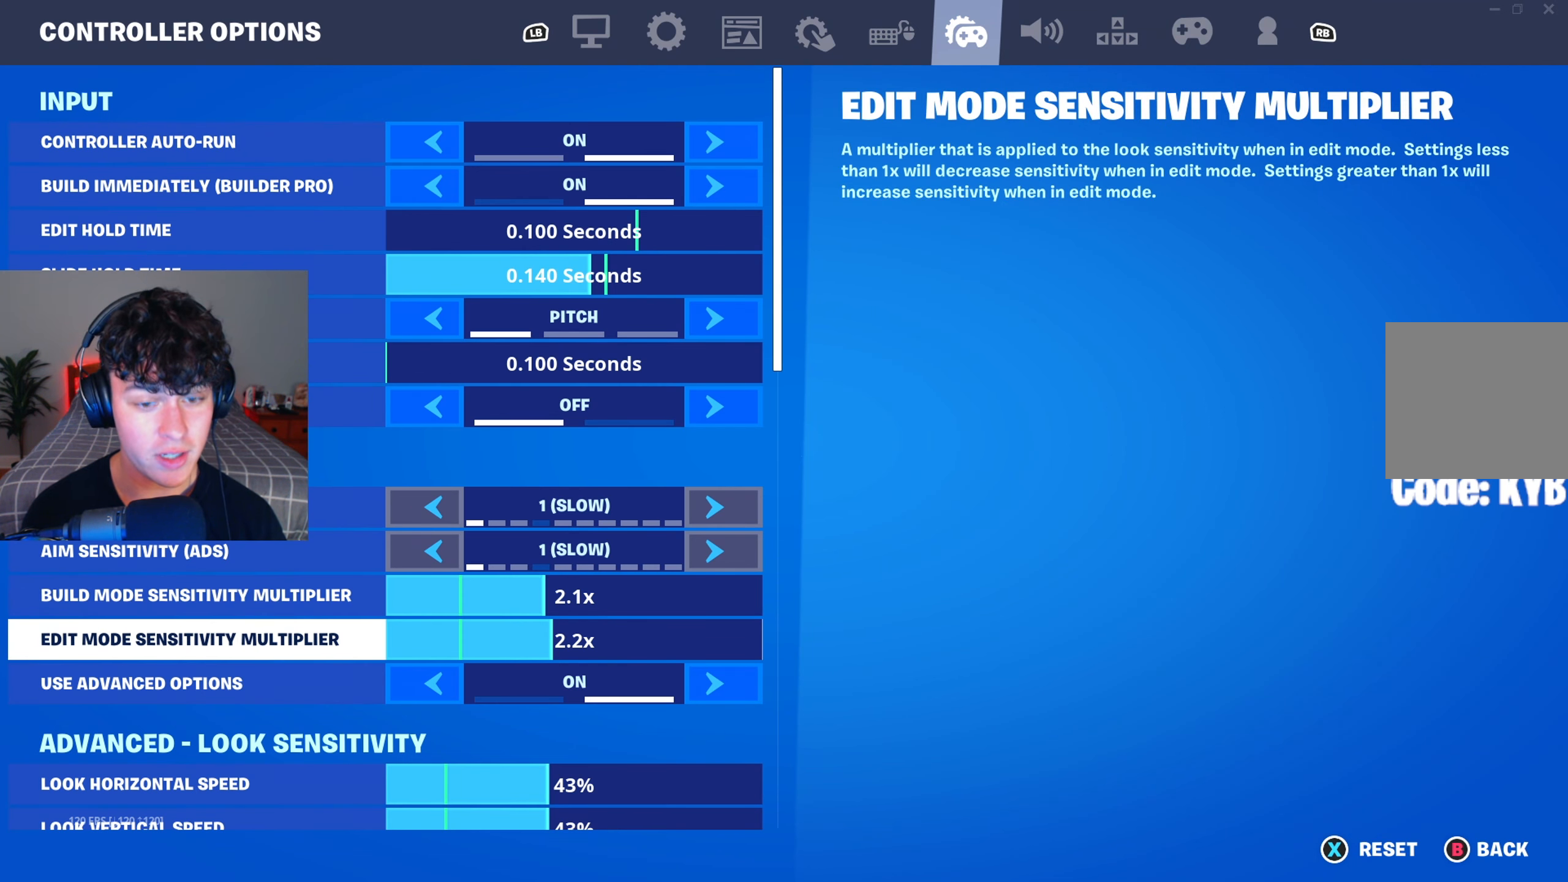
{"buttons": [], "left_stick": "center", "right_stick": "center", "events": [[384, "DPAD_UP", "down"], [484, "DPAD_UP", "up"]]}
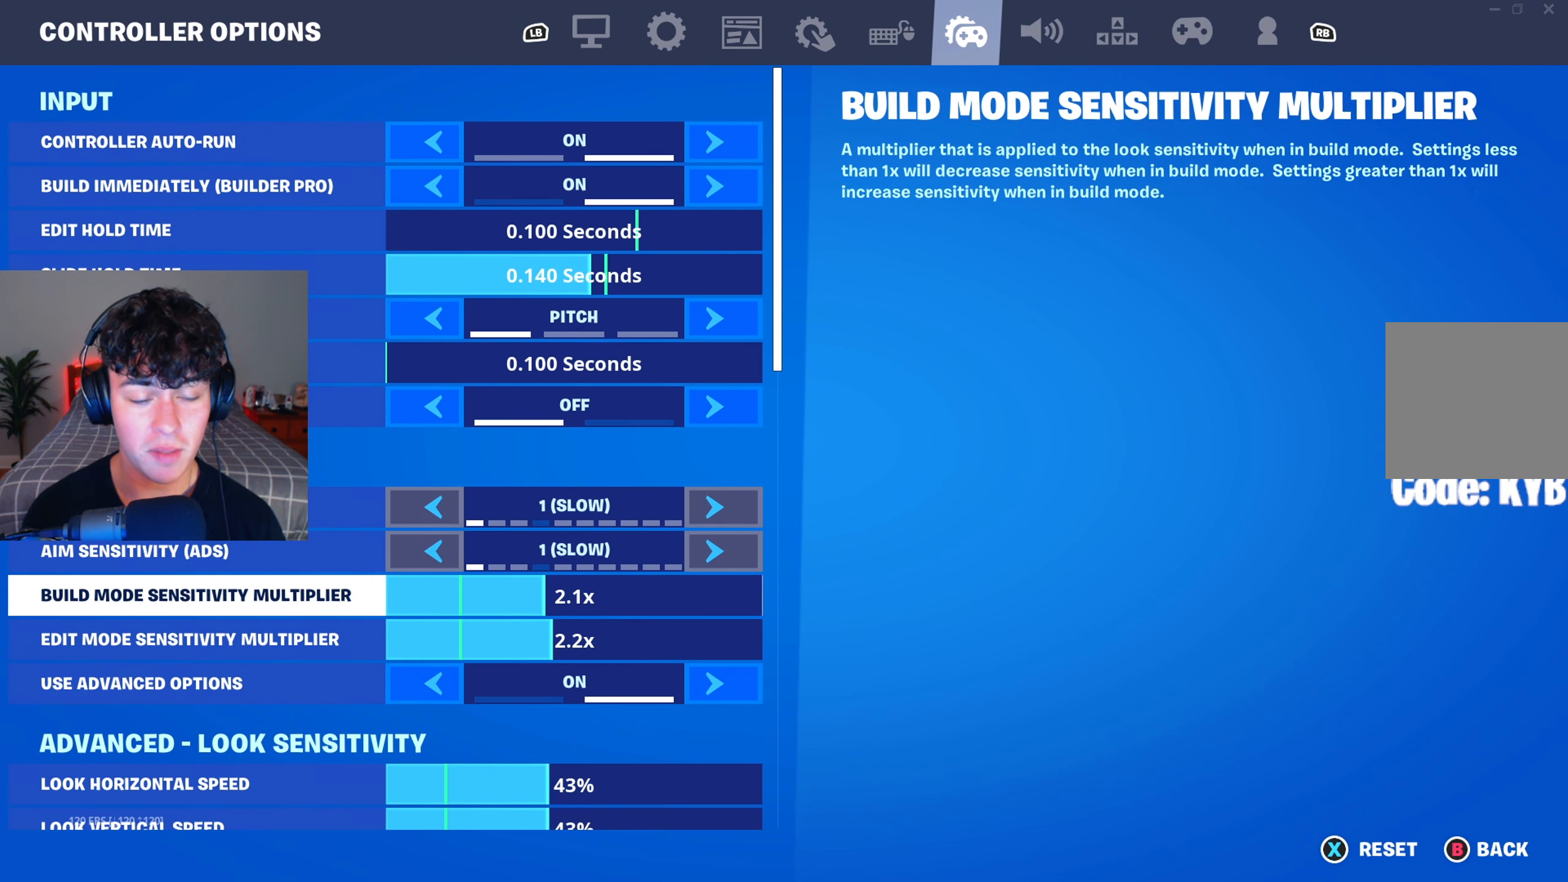
{"buttons": [], "left_stick": "center", "right_stick": "center", "events": [[116, "DPAD_DOWN", "down"], [217, "DPAD_DOWN", "up"]]}
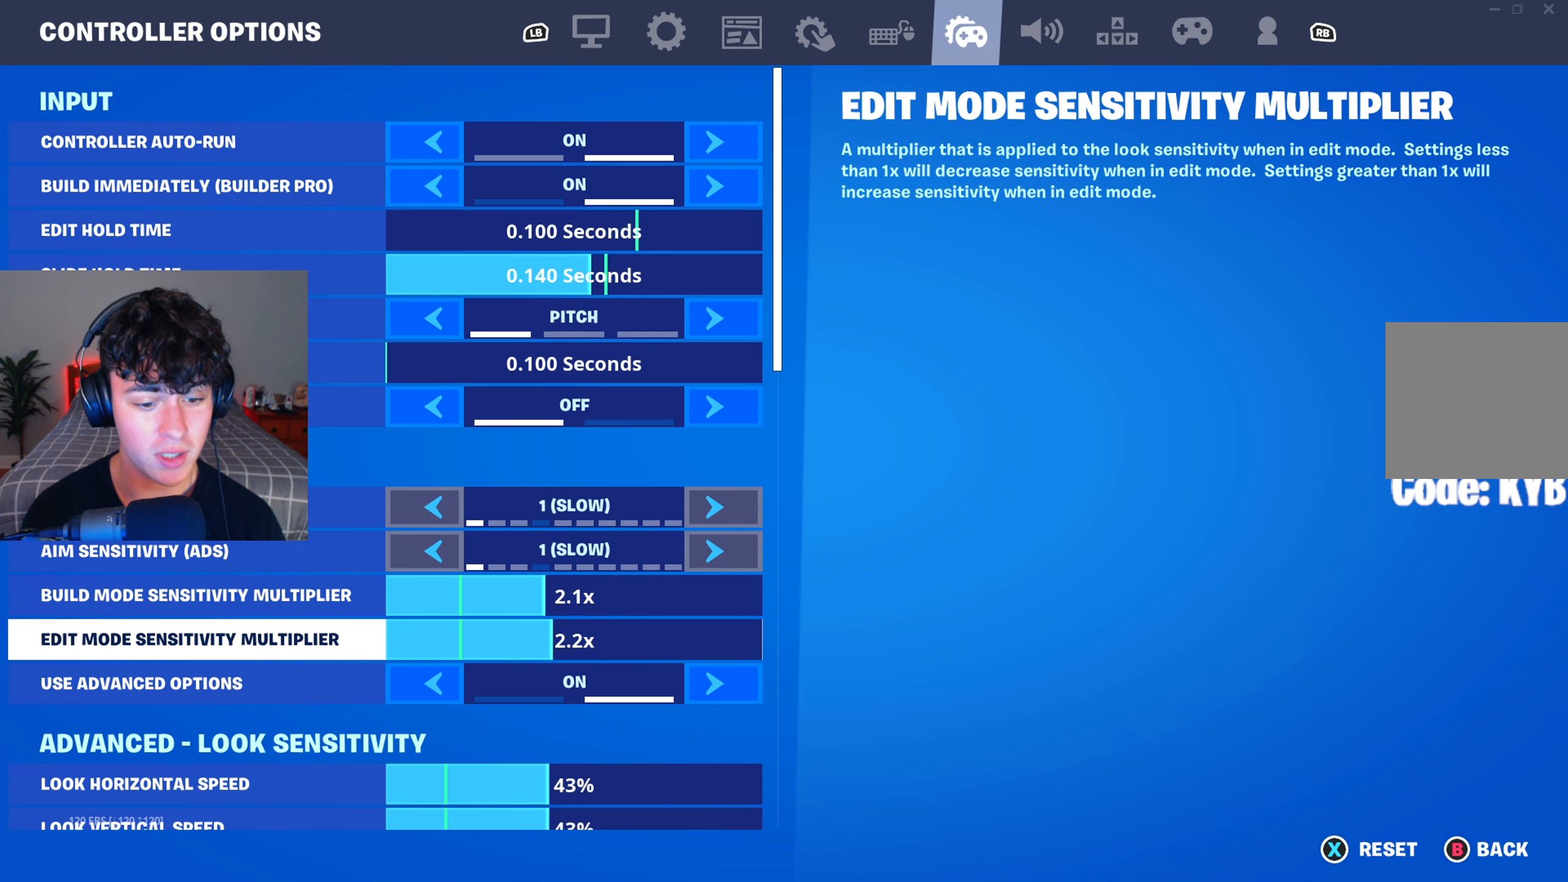
{"buttons": [], "left_stick": "center", "right_stick": "center", "events": [[234, "DPAD_DOWN", "down"], [334, "DPAD_DOWN", "up"], [401, "DPAD_DOWN", "down"], [484, "DPAD_DOWN", "up"]]}
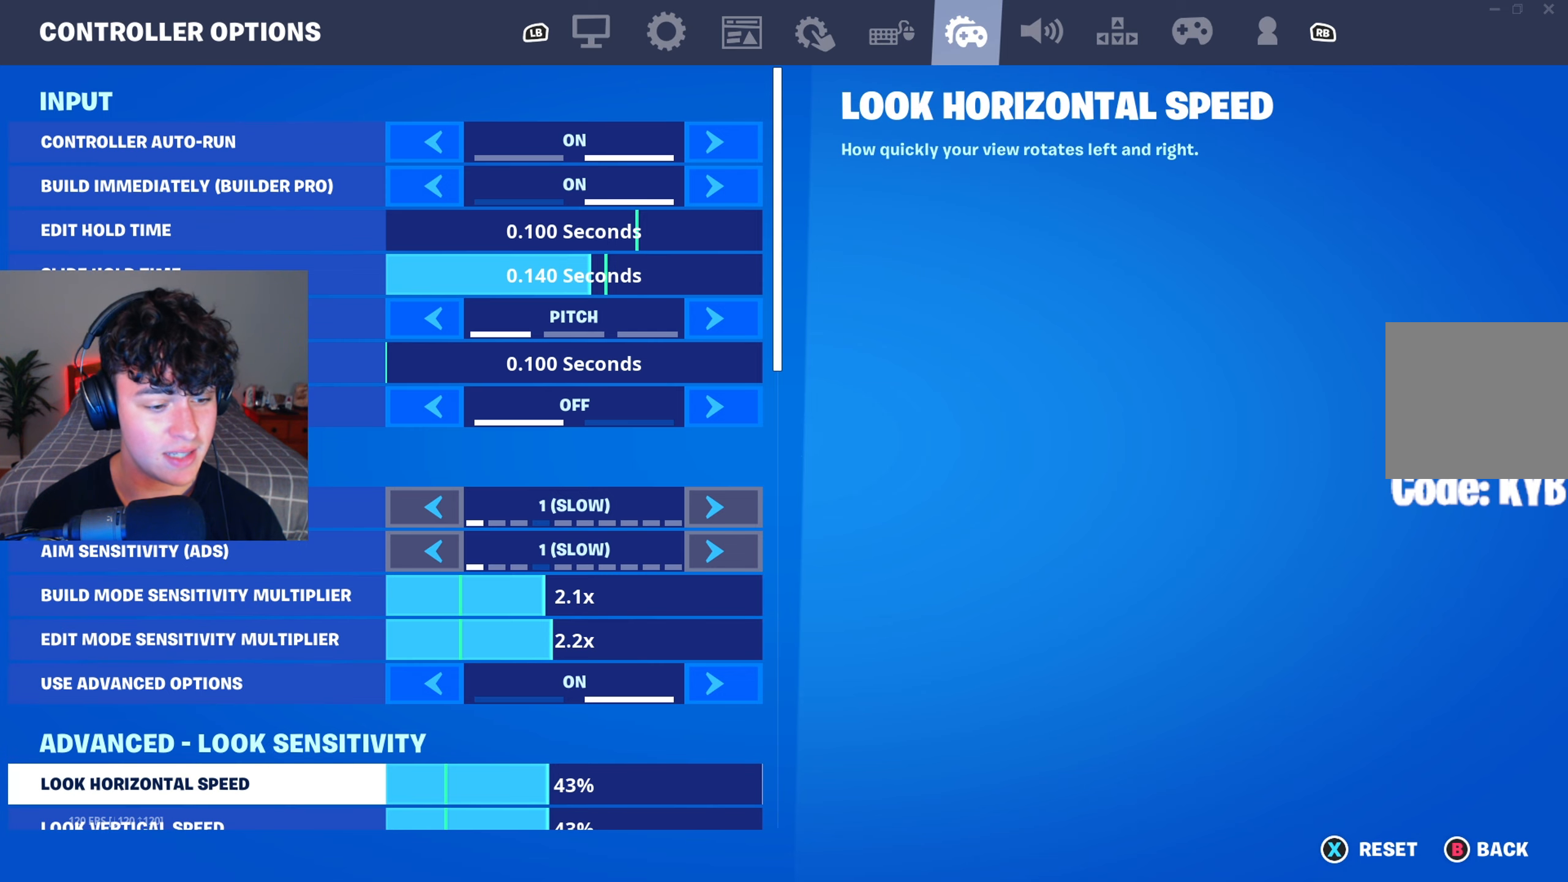
{"buttons": [], "left_stick": "center", "right_stick": "center", "events": [[66, "DPAD_DOWN", "down"], [150, "DPAD_DOWN", "up"]]}
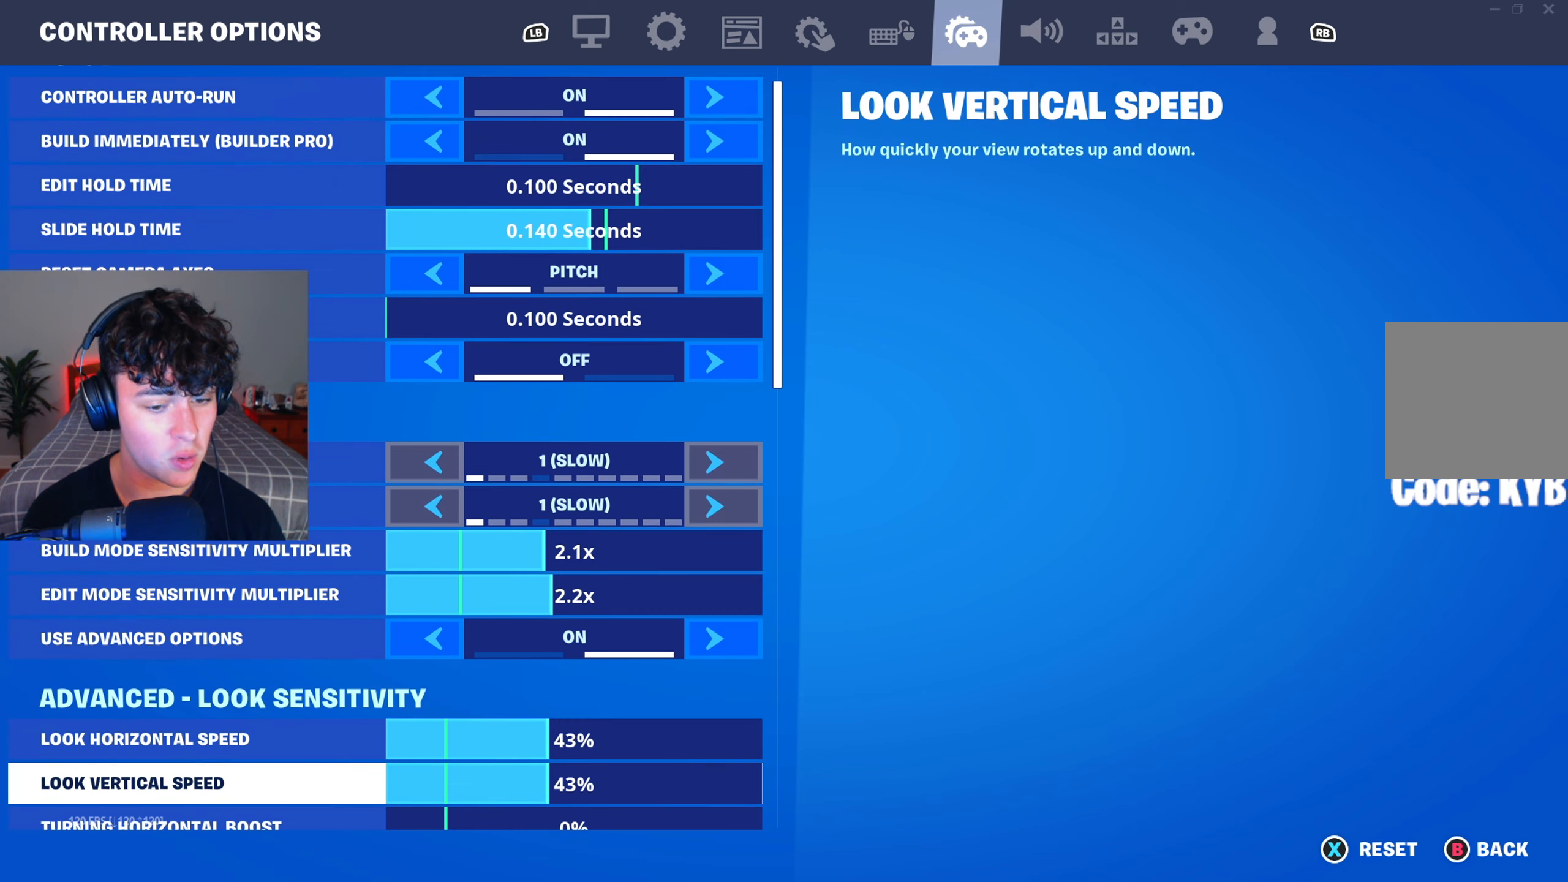
{"buttons": [], "left_stick": "center", "right_stick": "center", "events": [[34, "DPAD_DOWN", "down"], [117, "DPAD_DOWN", "up"], [200, "DPAD_DOWN", "down"], [284, "DPAD_DOWN", "up"], [384, "DPAD_DOWN", "down"], [451, "DPAD_DOWN", "up"]]}
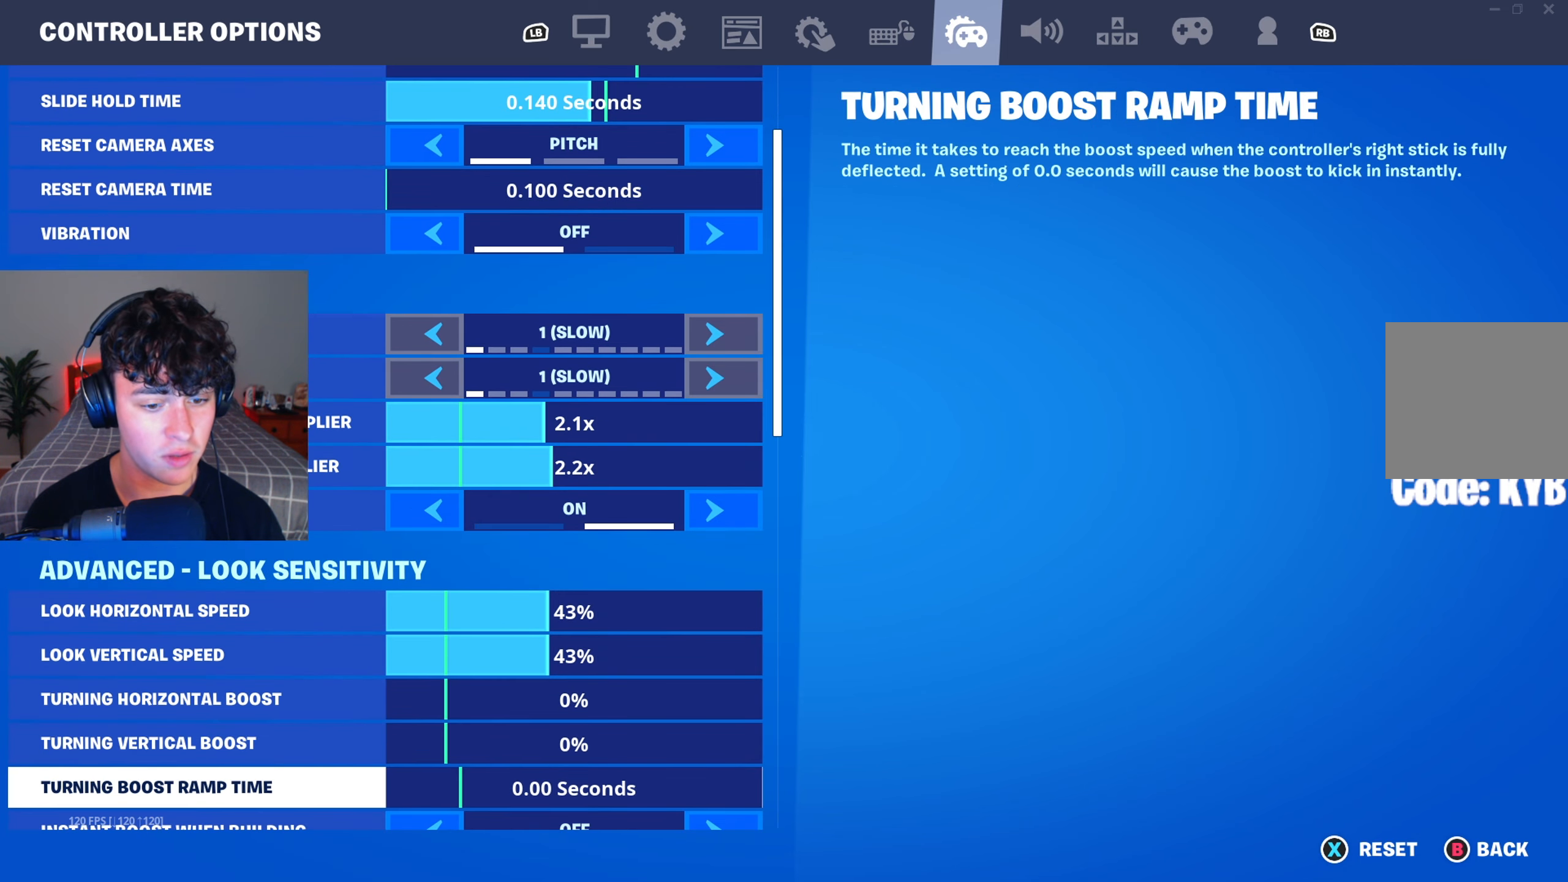
{"buttons": ["DPAD_UP"], "left_stick": "center", "right_stick": "center", "events": [[367, "DPAD_UP", "down"]]}
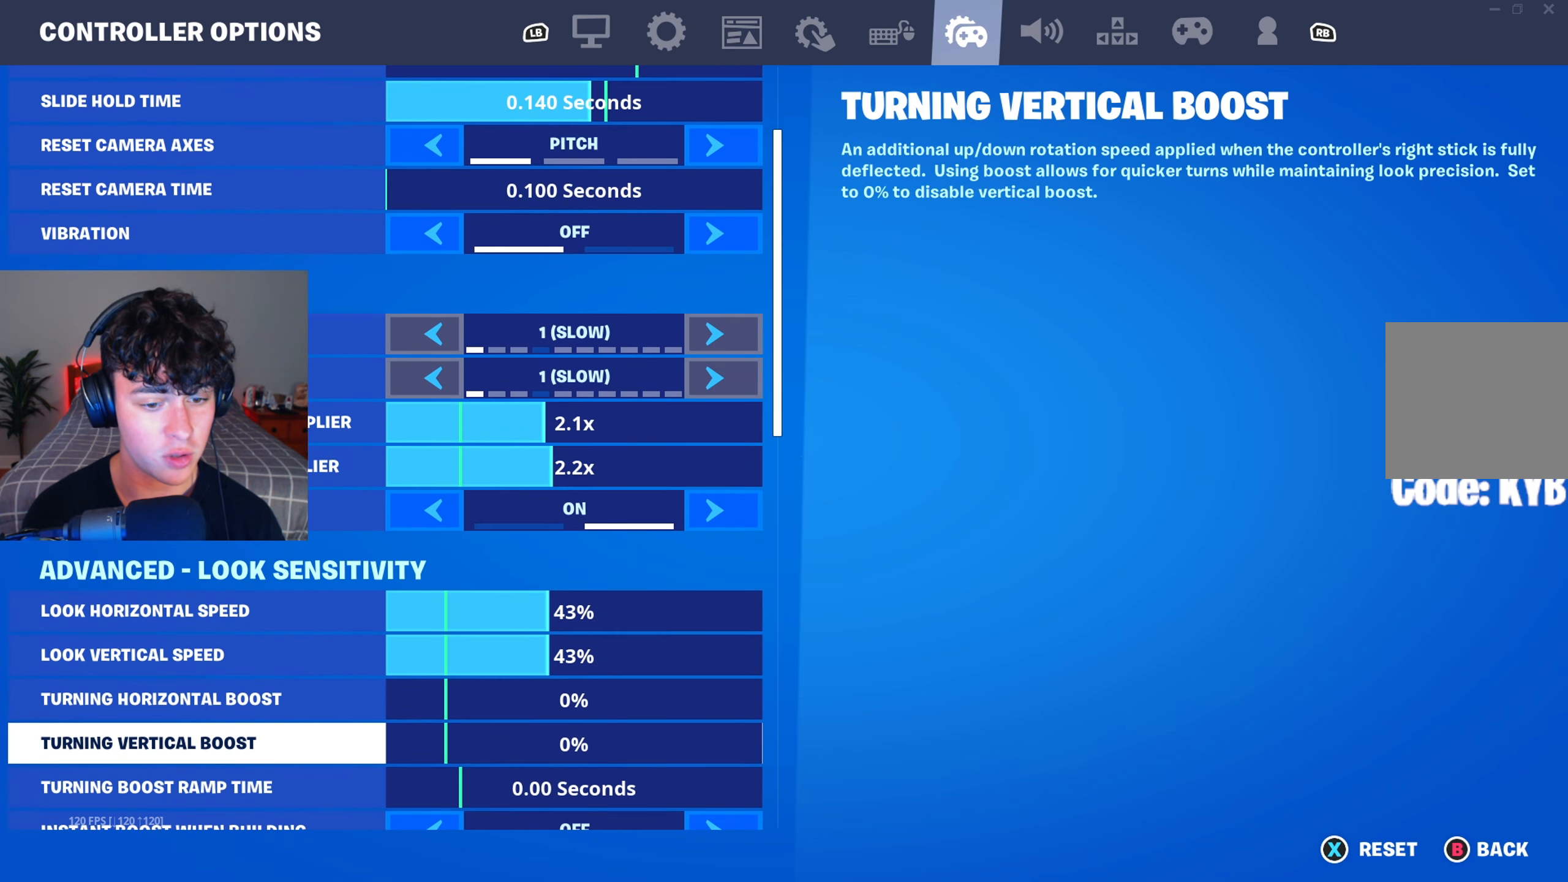
{"buttons": [], "left_stick": "center", "right_stick": "center", "events": [[250, "DPAD_UP", "up"]]}
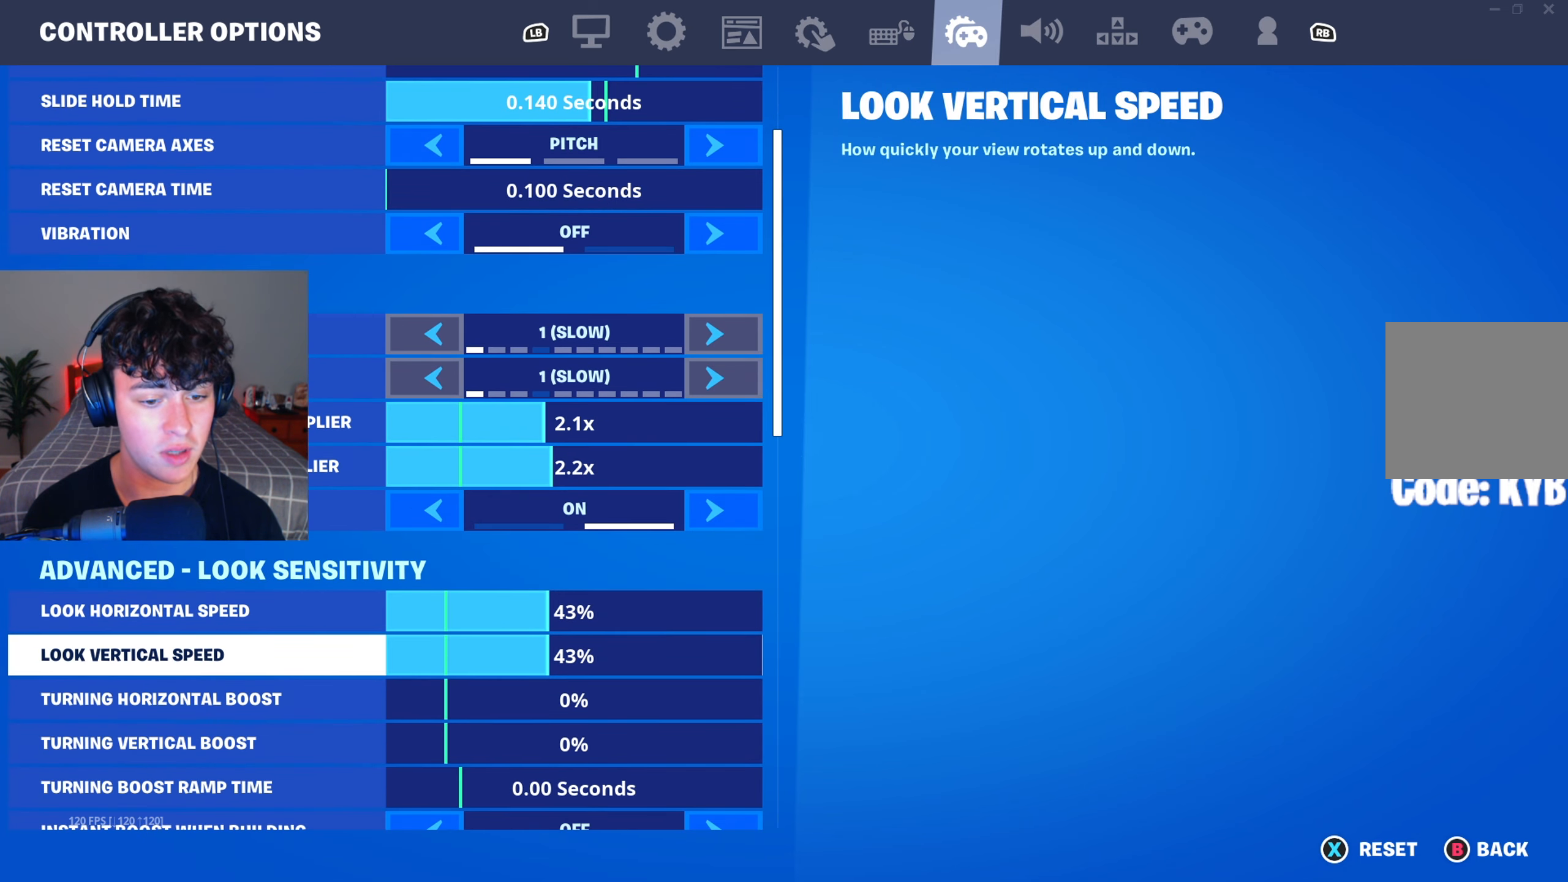
{"buttons": [], "left_stick": "center", "right_stick": "center", "events": [[50, "DPAD_UP", "down"], [133, "DPAD_UP", "up"], [283, "DPAD_DOWN", "down"], [383, "DPAD_DOWN", "up"]]}
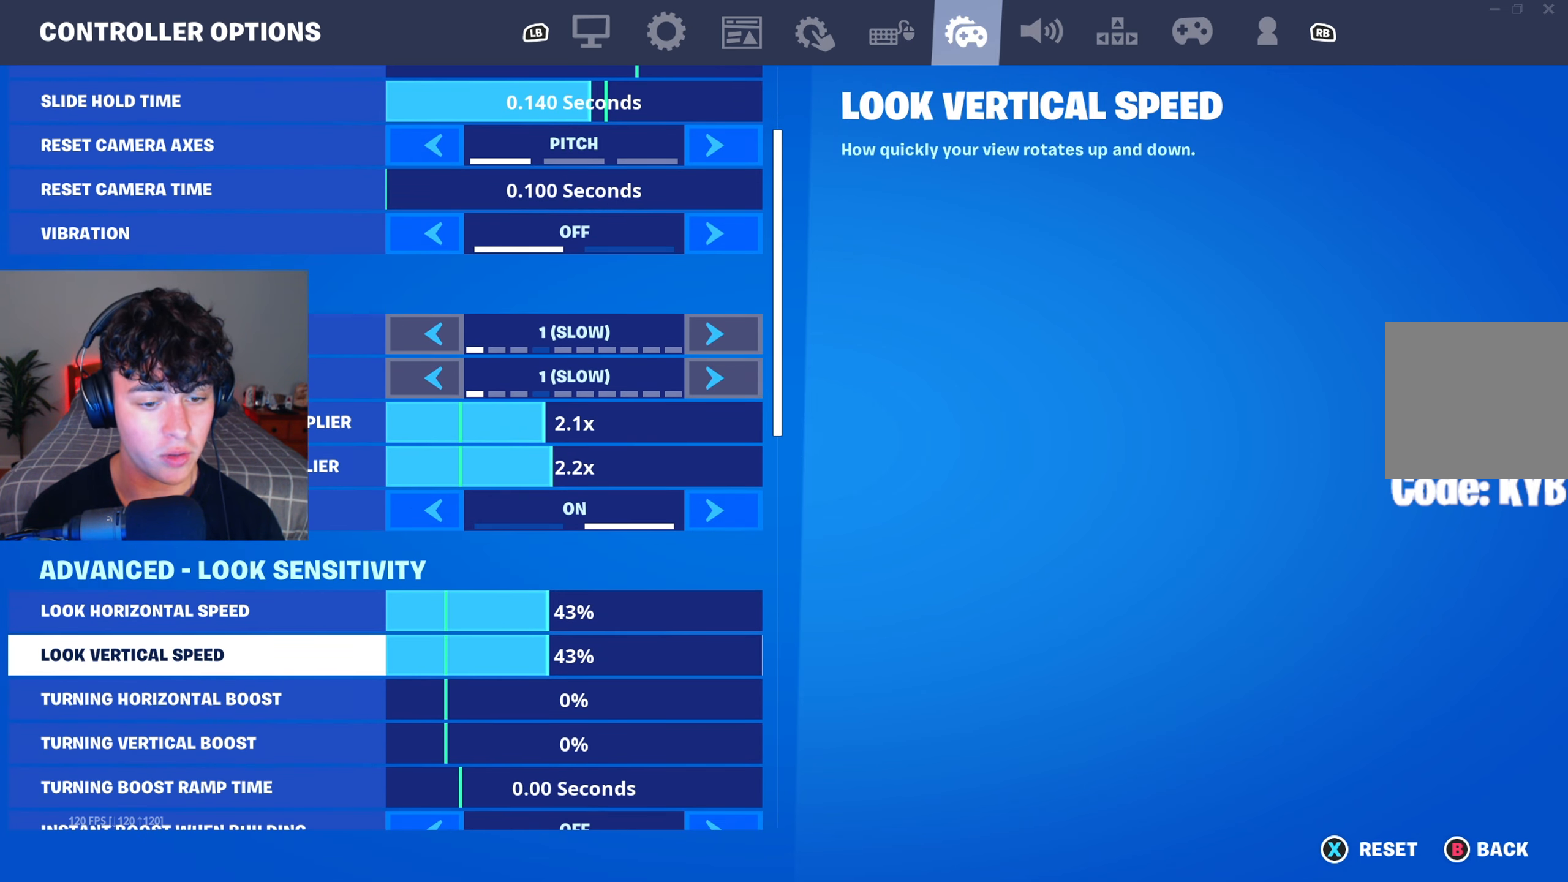
{"buttons": [], "left_stick": "center", "right_stick": "center", "events": [[100, "DPAD_UP", "down"], [217, "DPAD_UP", "up"], [401, "DPAD_DOWN", "down"], [501, "DPAD_DOWN", "up"]]}